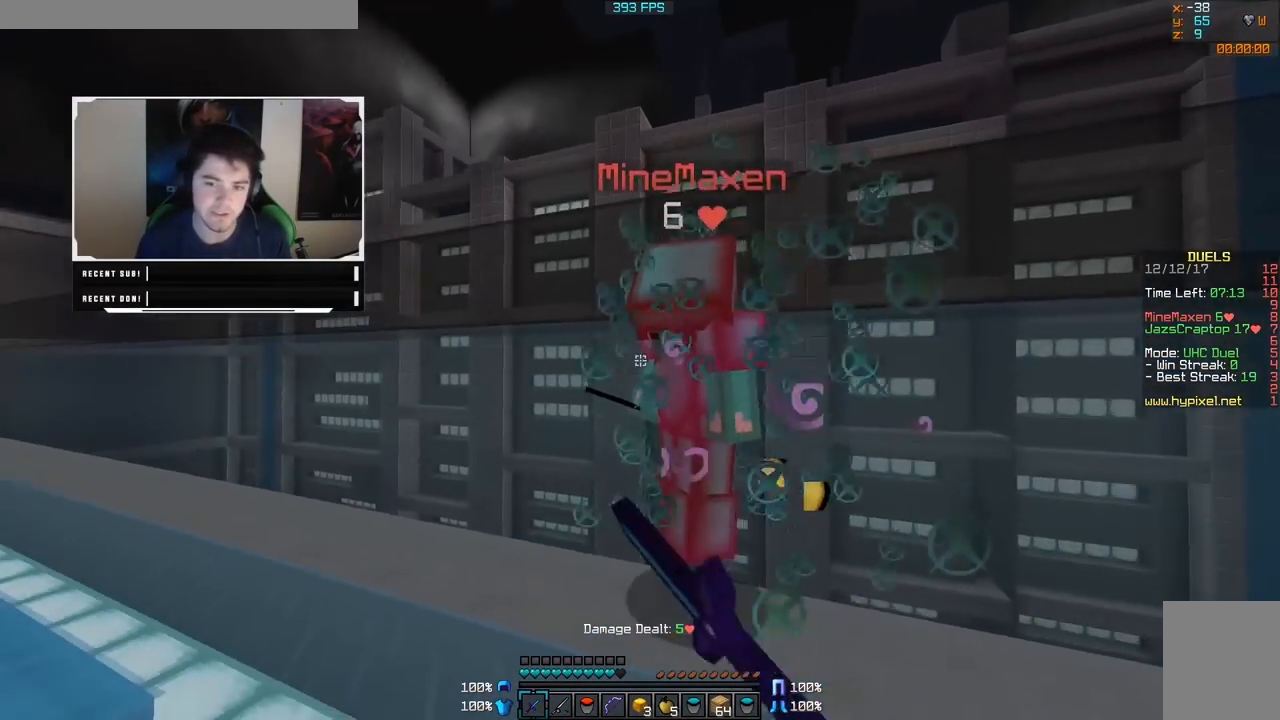
Gameplay with keyboard and mouse; each line is a JSON object with the keys and mouse buttons held at the frame after it. "events" lists presses ("down") and releases ("up") of "a", "d", "s", "w", "mouse_left" and "mouse_right" between this image and that frame as [ms after this image, input, new state], when the widget could be followed in between. "mouse_left", "mouse_right" = the "left", "right" buttons of the "mouse" list. No other keys are recorded. Fast repeated clicks can show as one long hold. Mouse movement is not recorded.
{"keys": ["d"], "mouse": ["left"], "events": [[17, "a", "down"], [17, "mouse_left", "down"], [17, "w", "down"], [67, "mouse_left", "up"], [167, "mouse_left", "down"], [217, "mouse_left", "up"], [217, "w", "up"], [267, "mouse_left", "down"], [317, "mouse_left", "up"], [367, "a", "up"], [367, "d", "down"], [367, "mouse_left", "down"], [417, "mouse_left", "up"], [467, "mouse_left", "down"]]}
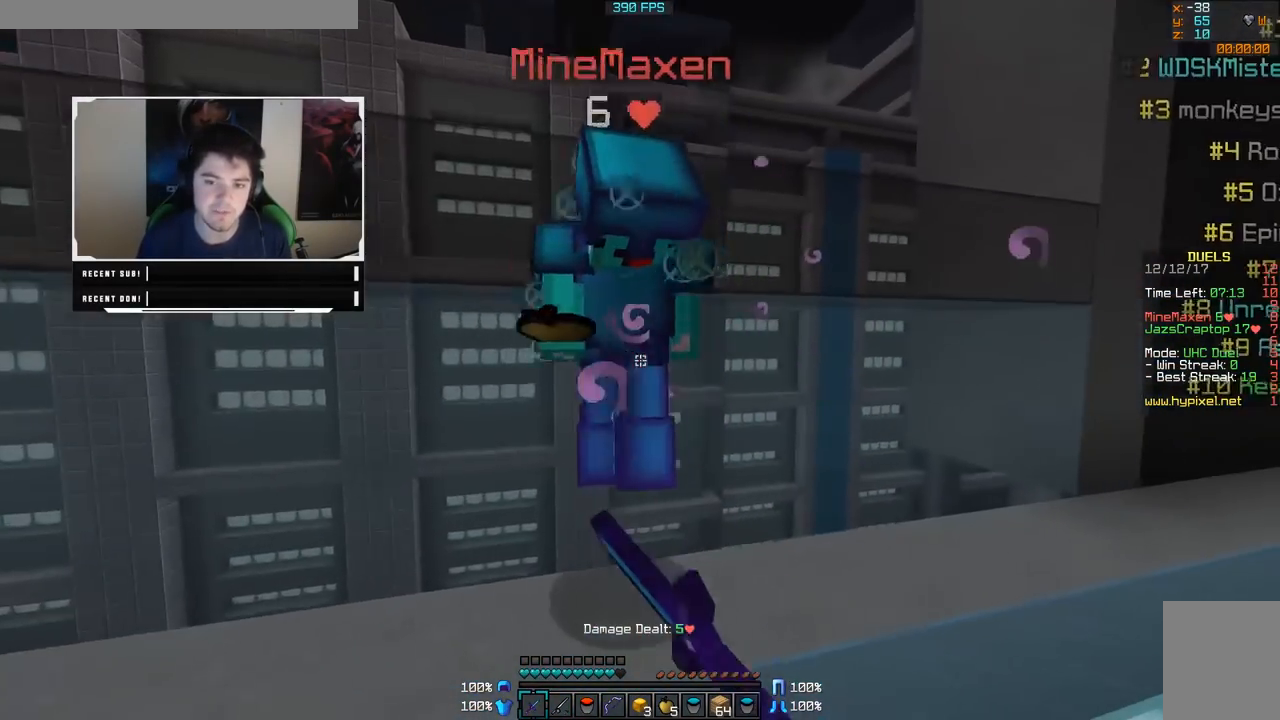
{"keys": ["a"], "mouse": ["left"], "events": [[67, "mouse_left", "up"], [117, "mouse_left", "down"], [167, "a", "down"], [167, "mouse_left", "up"], [217, "d", "up"], [217, "mouse_left", "down"], [267, "mouse_left", "up"], [317, "w", "down"], [450, "mouse_left", "down"], [450, "w", "up"]]}
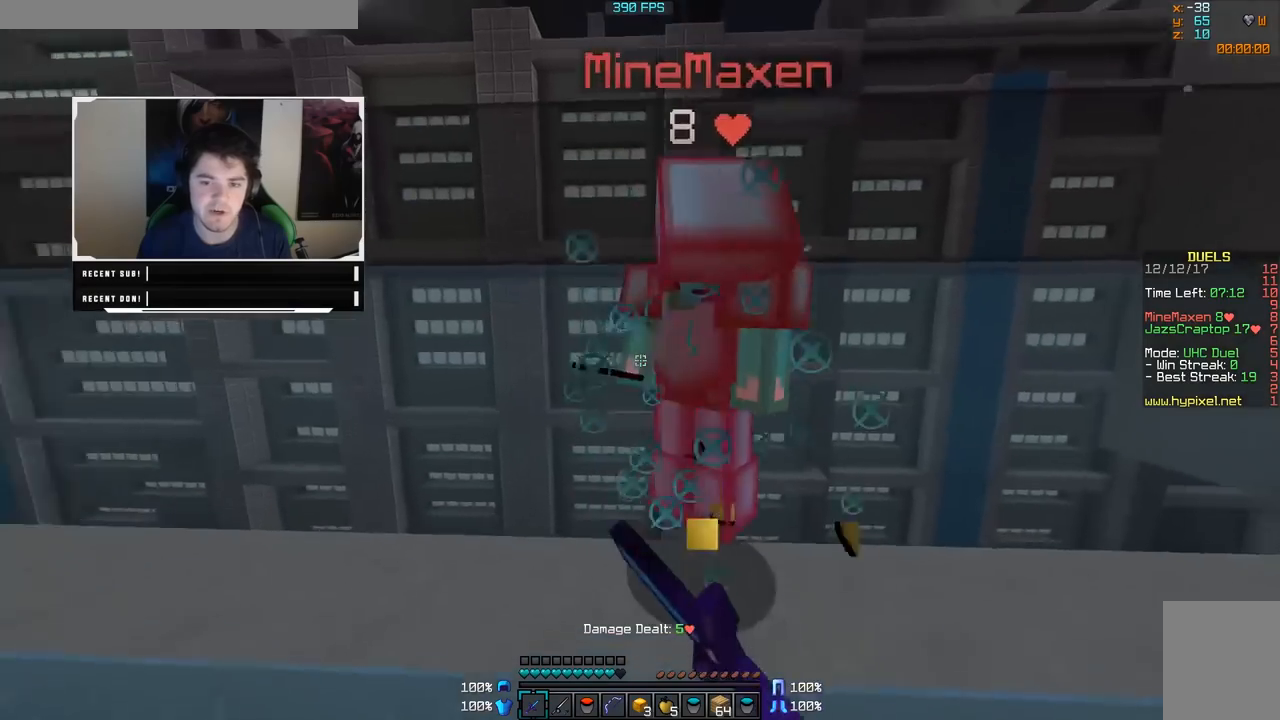
{"keys": ["d", "s"], "mouse": [], "events": [[17, "a", "up"], [17, "mouse_left", "up"], [67, "mouse_left", "down"], [117, "mouse_left", "up"], [167, "mouse_left", "down"], [267, "mouse_left", "up"], [317, "mouse_left", "down"], [367, "d", "down"], [367, "mouse_left", "up"], [367, "s", "down"], [417, "mouse_left", "down"], [467, "mouse_left", "up"]]}
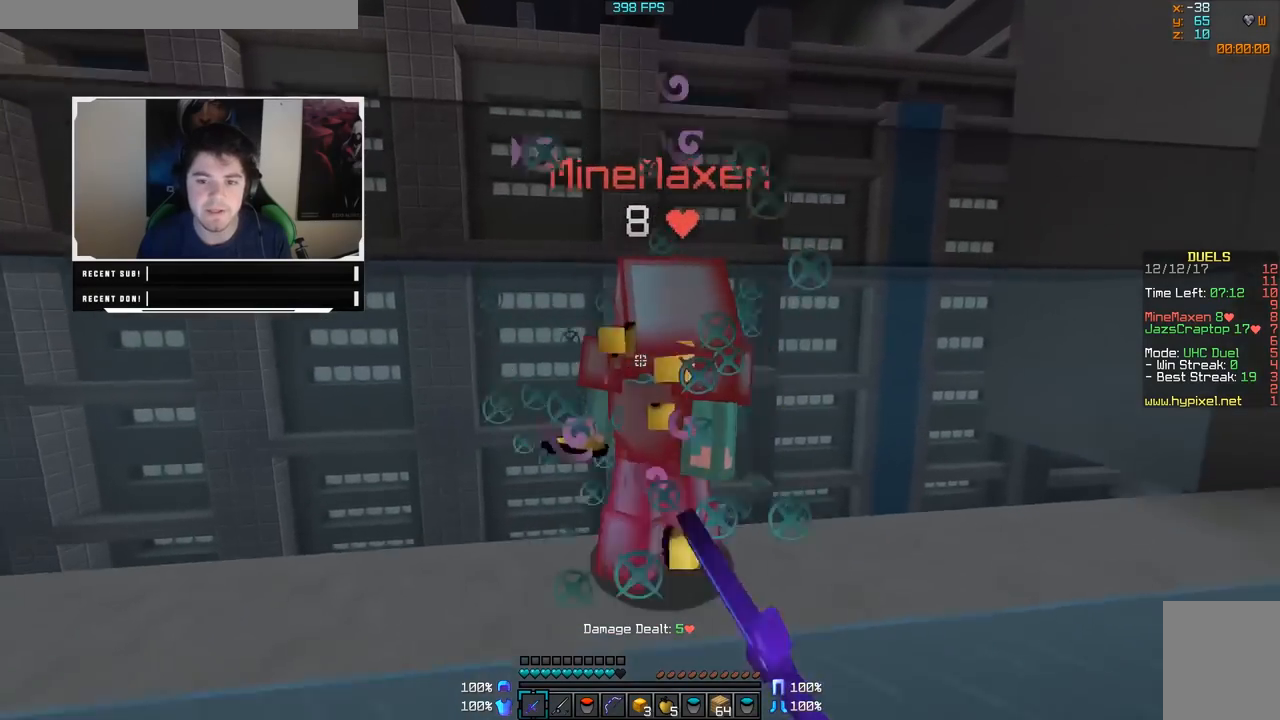
{"keys": ["d", "w"], "mouse": [], "events": [[17, "mouse_left", "down"], [67, "d", "up"], [117, "mouse_left", "up"], [167, "mouse_left", "down"], [167, "s", "up"], [217, "mouse_left", "up"], [267, "mouse_left", "down"], [317, "w", "down"], [367, "d", "down"], [367, "mouse_left", "up"], [417, "mouse_left", "down"], [467, "mouse_left", "up"]]}
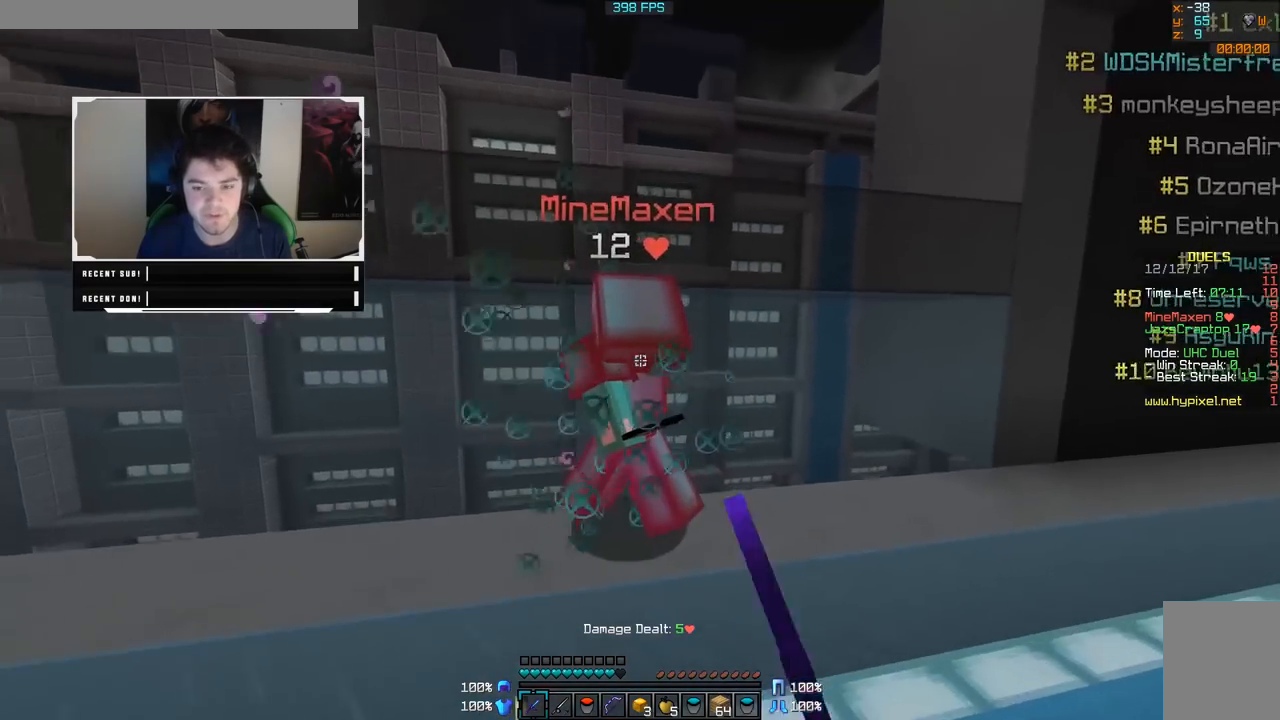
{"keys": ["d"], "mouse": [], "events": [[67, "mouse_left", "down"], [67, "w", "up"], [117, "mouse_left", "up"], [167, "mouse_left", "down"], [217, "a", "down"], [217, "mouse_left", "up"], [267, "mouse_left", "down"], [317, "a", "up"], [467, "mouse_left", "up"]]}
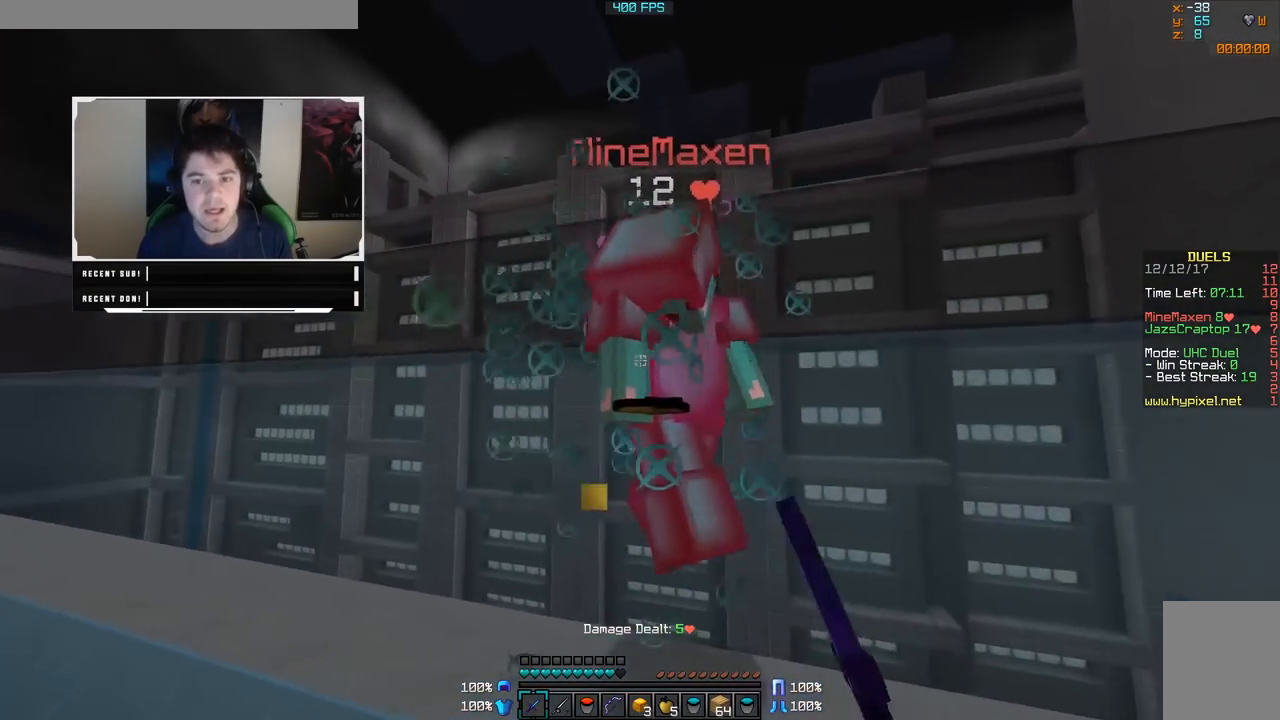
{"keys": ["a"], "mouse": ["left"], "events": [[17, "mouse_left", "down"], [17, "s", "down"], [67, "mouse_left", "up"], [117, "mouse_left", "down"], [167, "s", "up"], [217, "mouse_left", "up"], [267, "a", "down"], [267, "mouse_left", "down"], [317, "d", "up"], [317, "mouse_left", "up"], [367, "mouse_left", "down"], [417, "mouse_left", "up"], [467, "mouse_left", "down"]]}
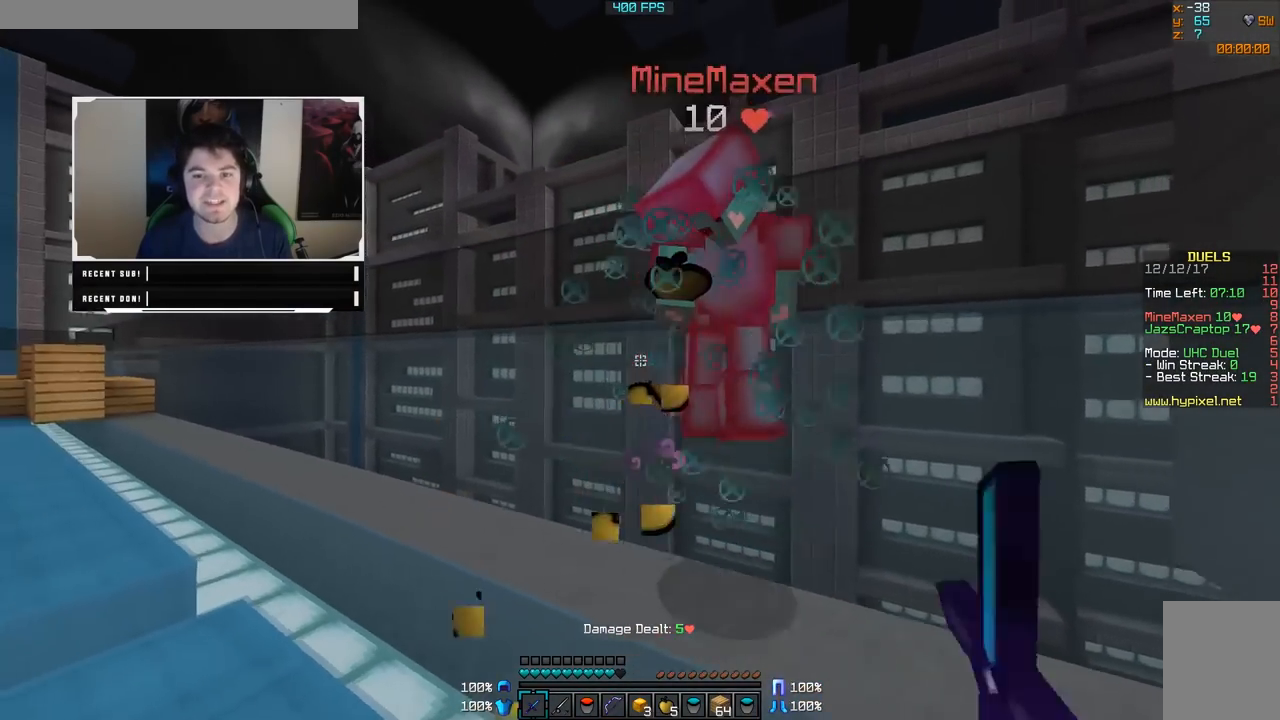
{"keys": ["a"], "mouse": ["left"], "events": [[67, "mouse_left", "up"], [117, "mouse_left", "down"], [167, "mouse_left", "up"], [217, "mouse_left", "down"], [267, "mouse_left", "up"], [317, "mouse_left", "down"]]}
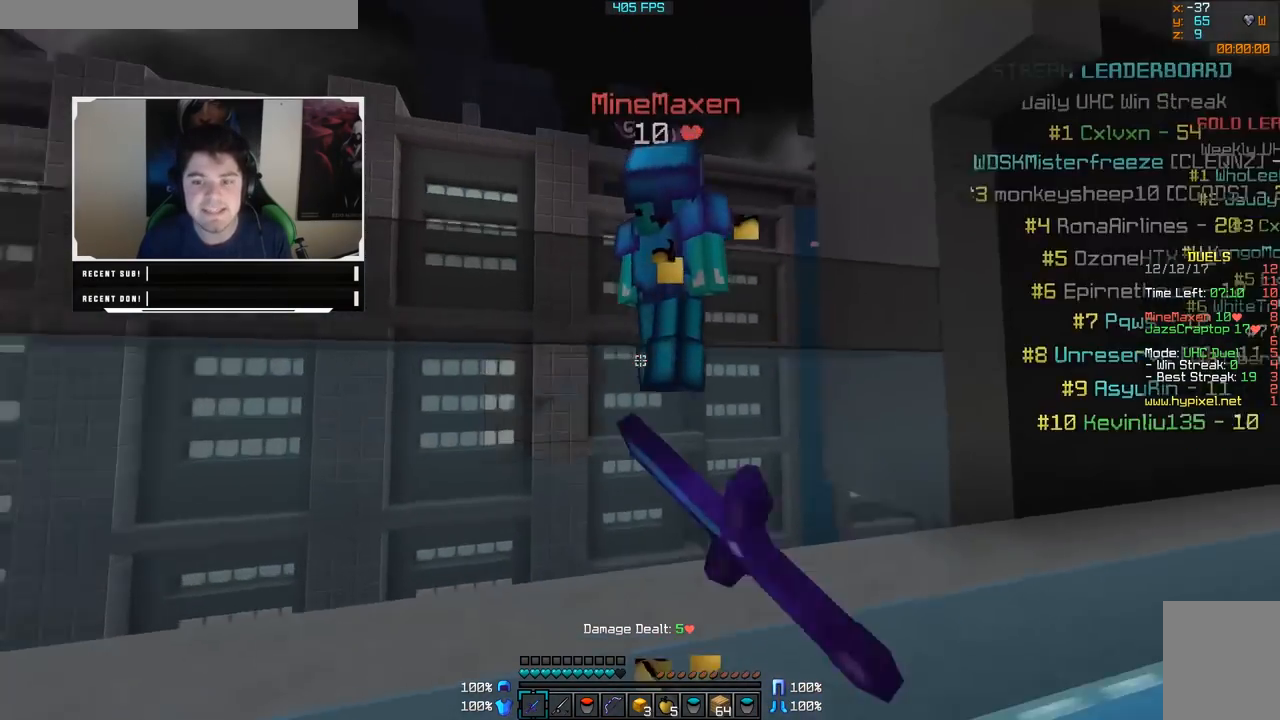
{"keys": ["a"], "mouse": [], "events": [[17, "a", "up"], [17, "d", "down"], [17, "mouse_left", "up"], [67, "mouse_left", "down"], [117, "mouse_left", "up"], [167, "mouse_left", "down"], [217, "mouse_left", "up"], [217, "w", "down"], [267, "mouse_left", "down"], [317, "mouse_left", "up"], [367, "mouse_left", "down"], [417, "mouse_left", "up"], [417, "w", "up"], [467, "a", "down"], [467, "d", "up"]]}
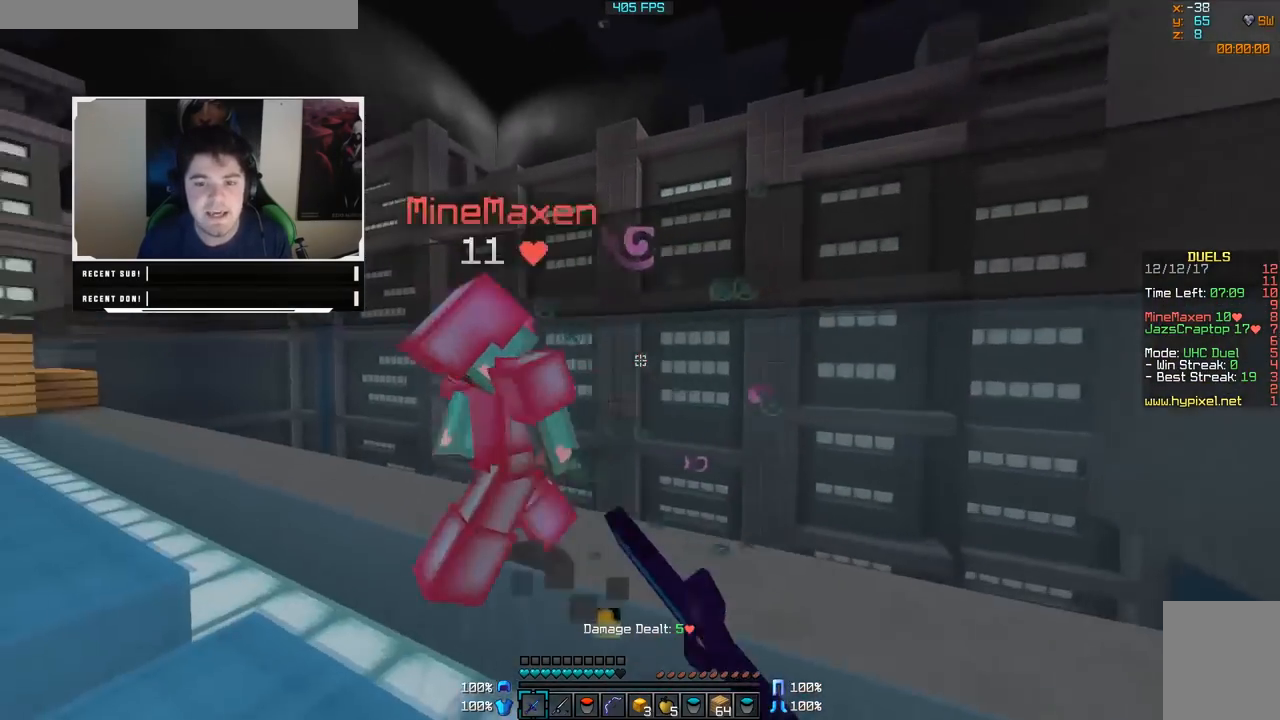
{"keys": ["a"], "mouse": ["left"], "events": [[17, "mouse_left", "down"], [67, "mouse_left", "up"], [117, "mouse_left", "down"], [167, "mouse_left", "up"], [167, "w", "down"], [217, "mouse_left", "down"], [267, "mouse_left", "up"], [317, "w", "up"], [367, "mouse_left", "down"], [417, "mouse_left", "up"], [467, "mouse_left", "down"]]}
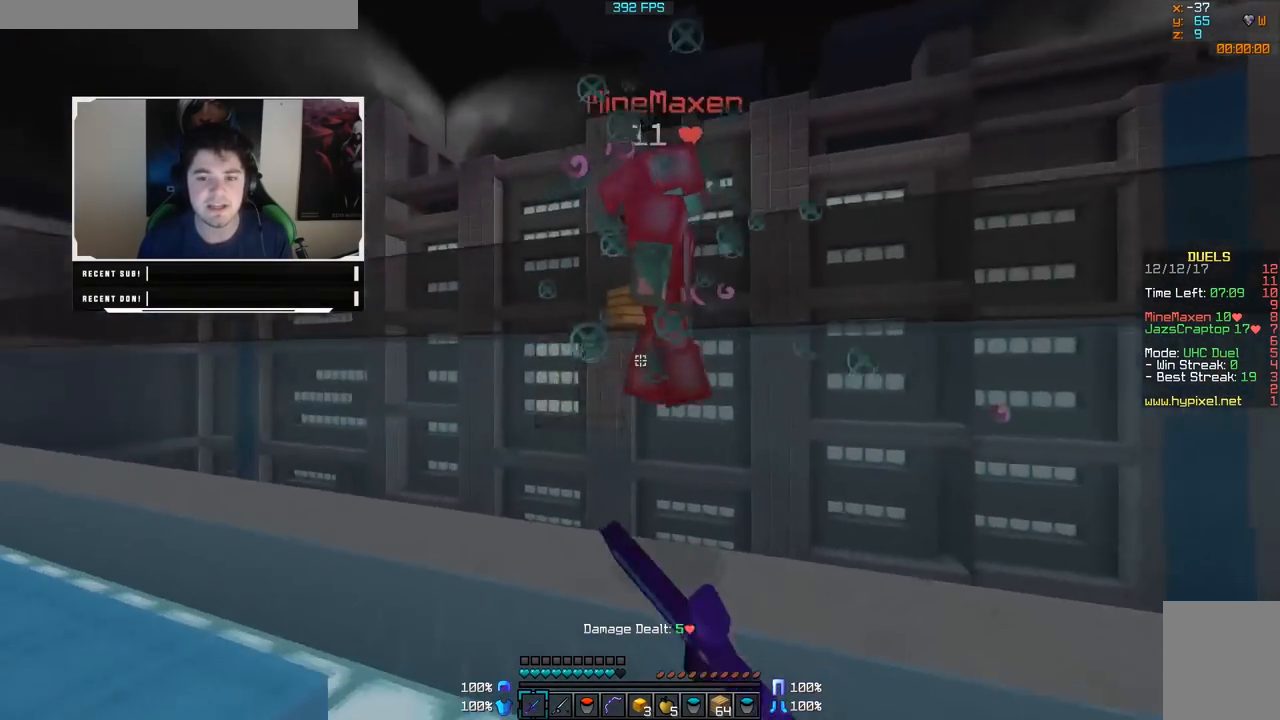
{"keys": ["a"], "mouse": ["left"], "events": [[17, "mouse_left", "up"], [117, "mouse_left", "down"], [117, "w", "down"], [167, "mouse_left", "up"], [167, "w", "up"], [217, "mouse_left", "down"], [267, "mouse_left", "up"], [367, "mouse_left", "down"], [417, "mouse_left", "up"], [467, "mouse_left", "down"]]}
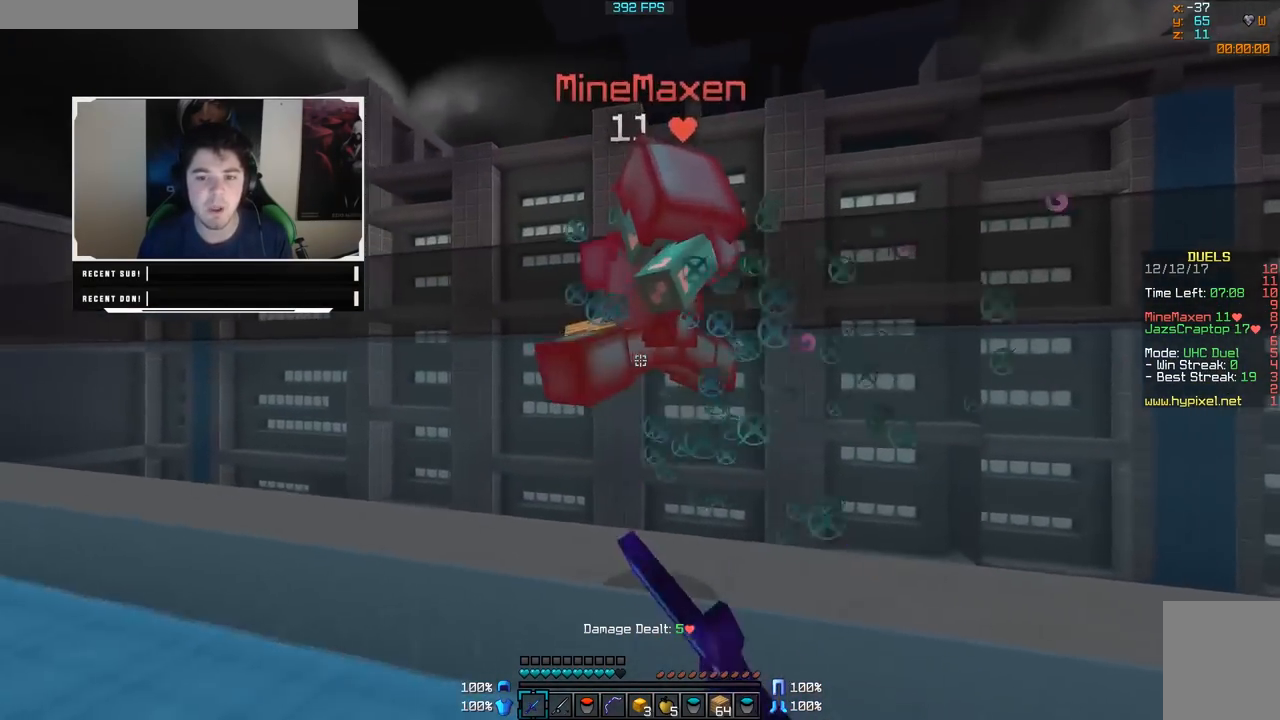
{"keys": ["a", "w"], "mouse": [], "events": [[17, "mouse_left", "up"], [117, "mouse_left", "down"], [117, "w", "down"], [167, "mouse_left", "up"], [217, "mouse_left", "down"], [267, "mouse_left", "up"], [367, "mouse_left", "down"], [417, "mouse_left", "up"]]}
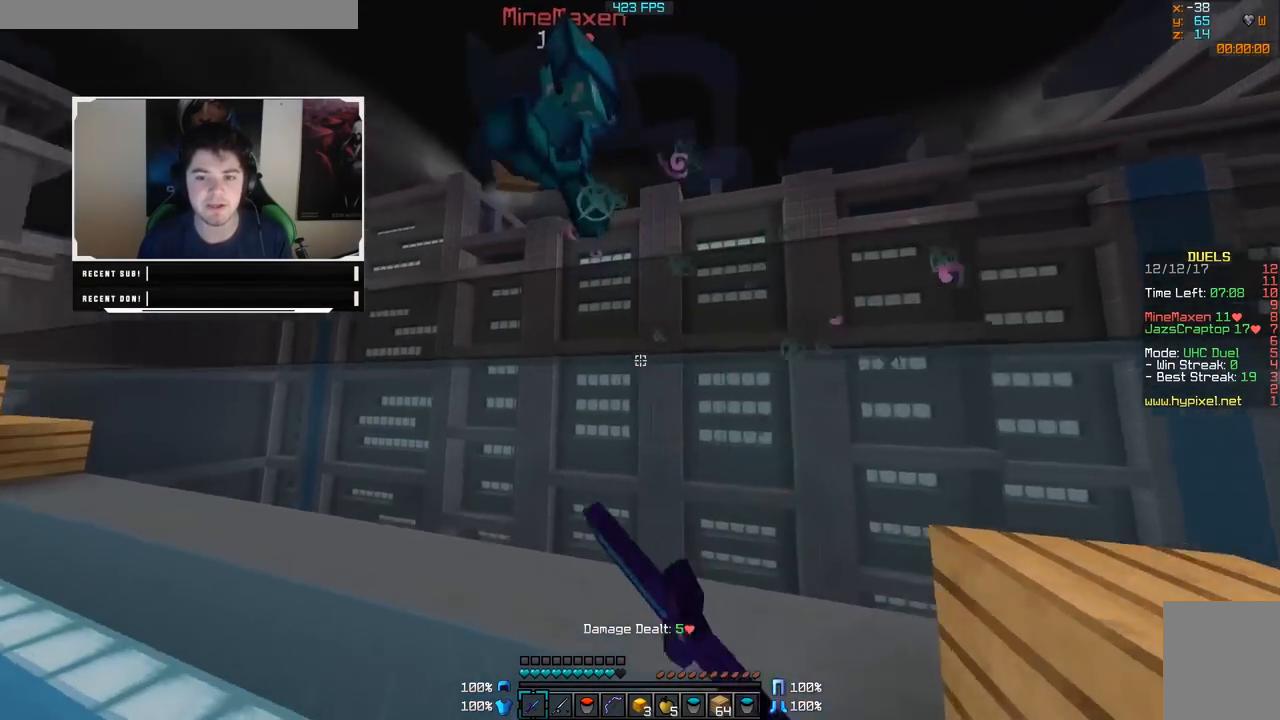
{"keys": ["a"], "mouse": [], "events": [[217, "w", "up"], [317, "mouse_left", "down"], [367, "mouse_left", "up"], [417, "mouse_left", "down"], [467, "mouse_left", "up"]]}
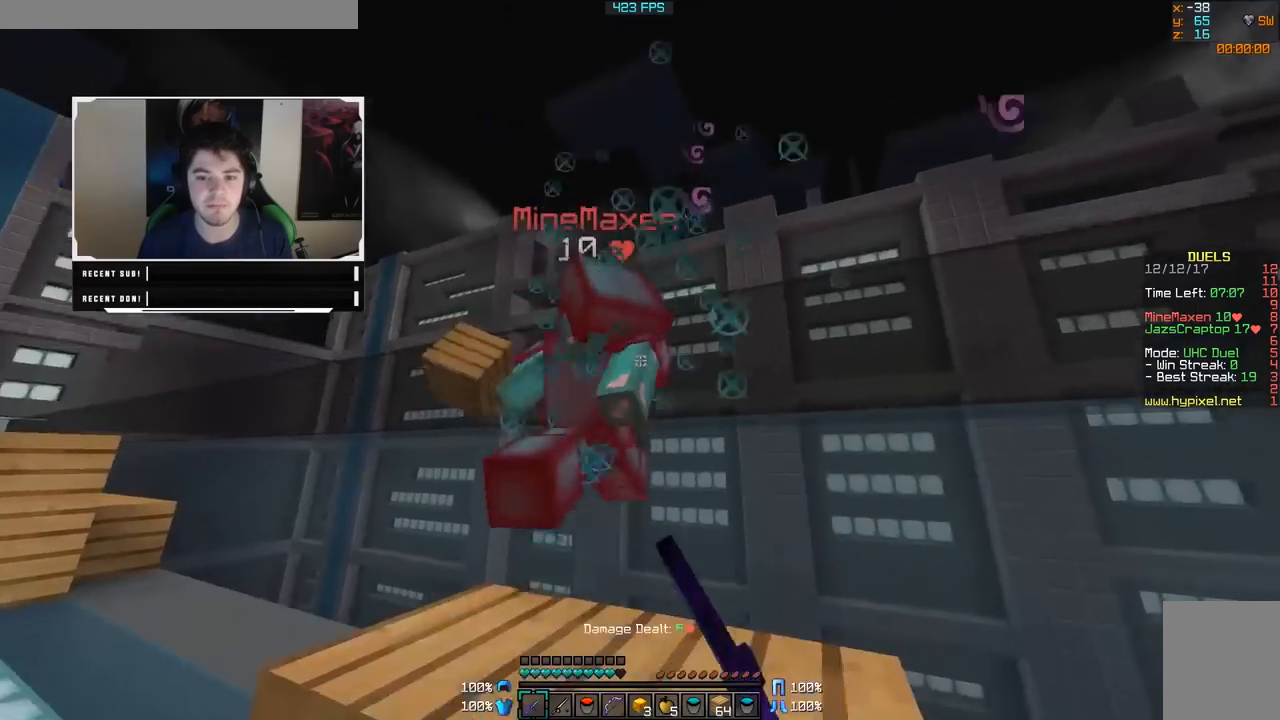
{"keys": ["a", "w"], "mouse": ["left"], "events": [[17, "mouse_left", "down"], [67, "mouse_left", "up"], [117, "mouse_left", "down"], [167, "mouse_left", "up"], [217, "w", "down"], [467, "mouse_left", "down"]]}
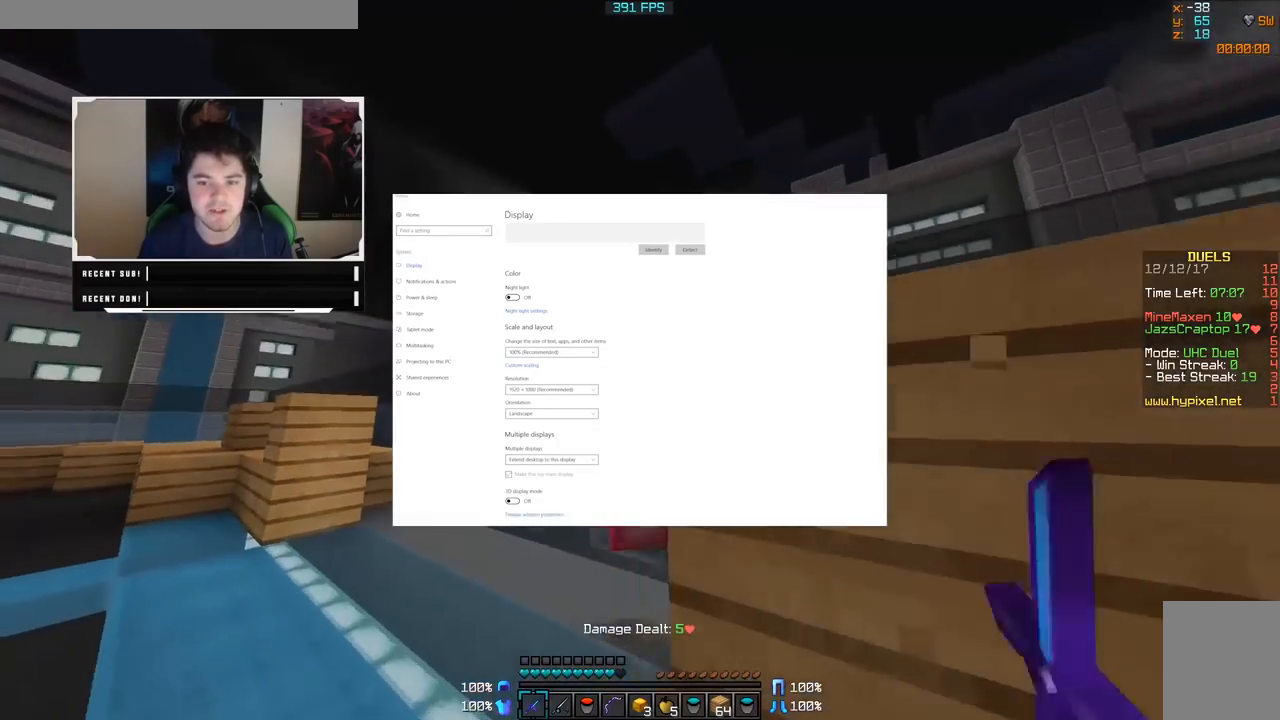
{"keys": ["a", "w"], "mouse": [], "events": [[17, "mouse_left", "up"], [67, "mouse_left", "down"], [117, "mouse_left", "up"], [167, "mouse_left", "down"], [217, "mouse_left", "up"], [267, "mouse_left", "down"], [367, "mouse_left", "up"], [417, "mouse_left", "down"], [450, "mouse_left", "up"]]}
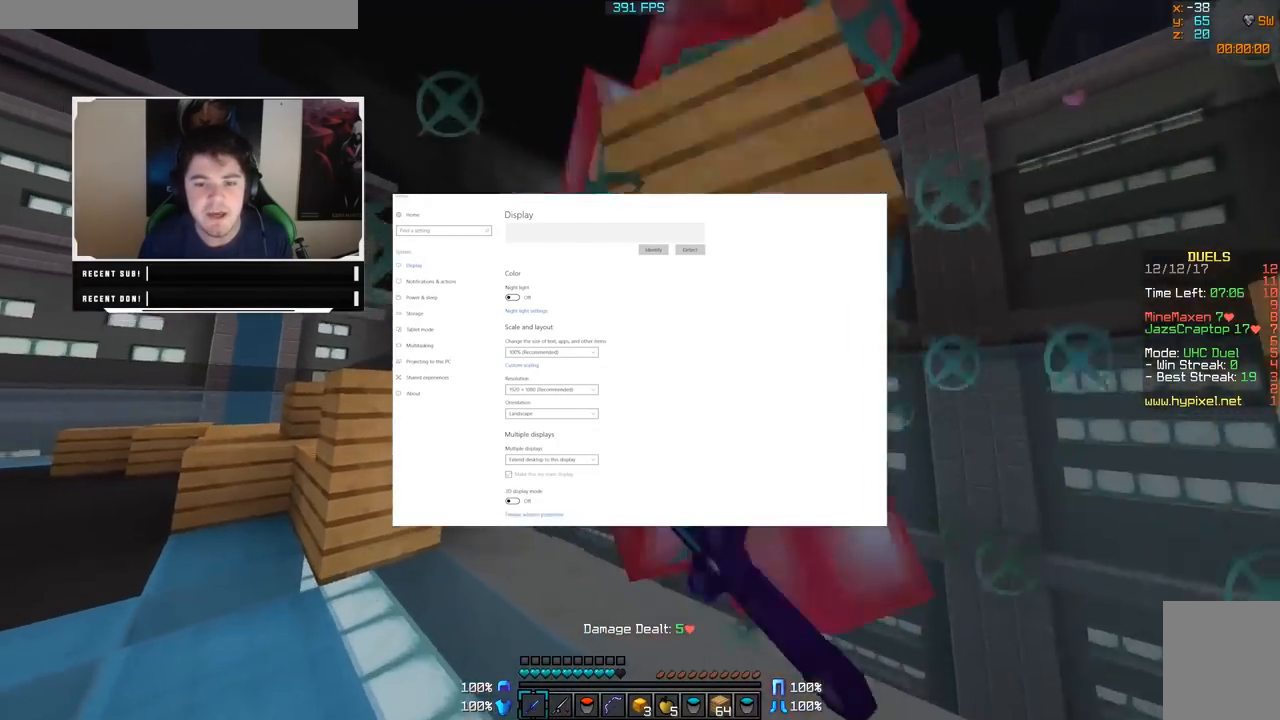
{"keys": ["a", "d", "s"], "mouse": [], "events": [[17, "mouse_left", "down"], [67, "mouse_left", "up"], [167, "mouse_left", "down"], [217, "mouse_left", "up"], [267, "mouse_left", "down"], [267, "w", "up"], [317, "mouse_left", "up"], [417, "d", "down"], [417, "s", "down"]]}
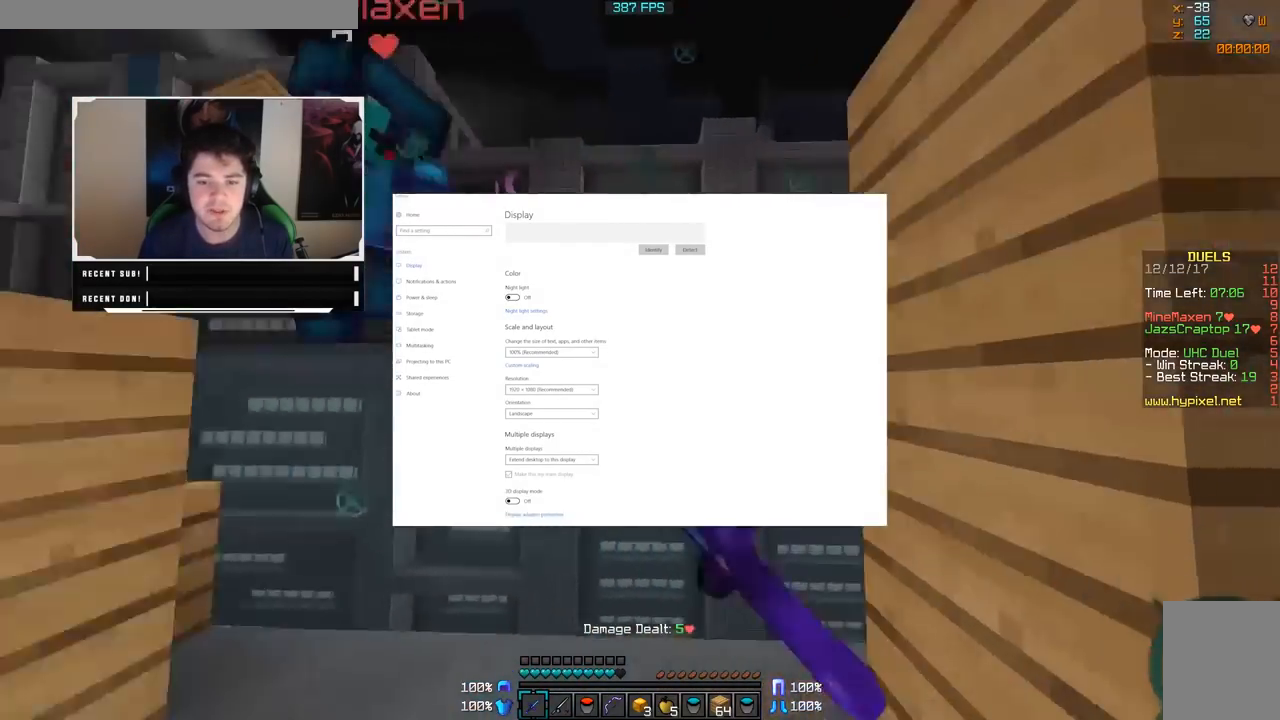
{"keys": ["a", "w"], "mouse": ["left"], "events": [[17, "d", "up"], [17, "mouse_left", "down"], [67, "mouse_left", "up"], [67, "s", "up"], [117, "mouse_left", "down"], [167, "mouse_left", "up"], [217, "mouse_left", "down"], [217, "w", "down"], [267, "mouse_left", "up"], [367, "mouse_left", "down"], [417, "mouse_left", "up"], [467, "mouse_left", "down"]]}
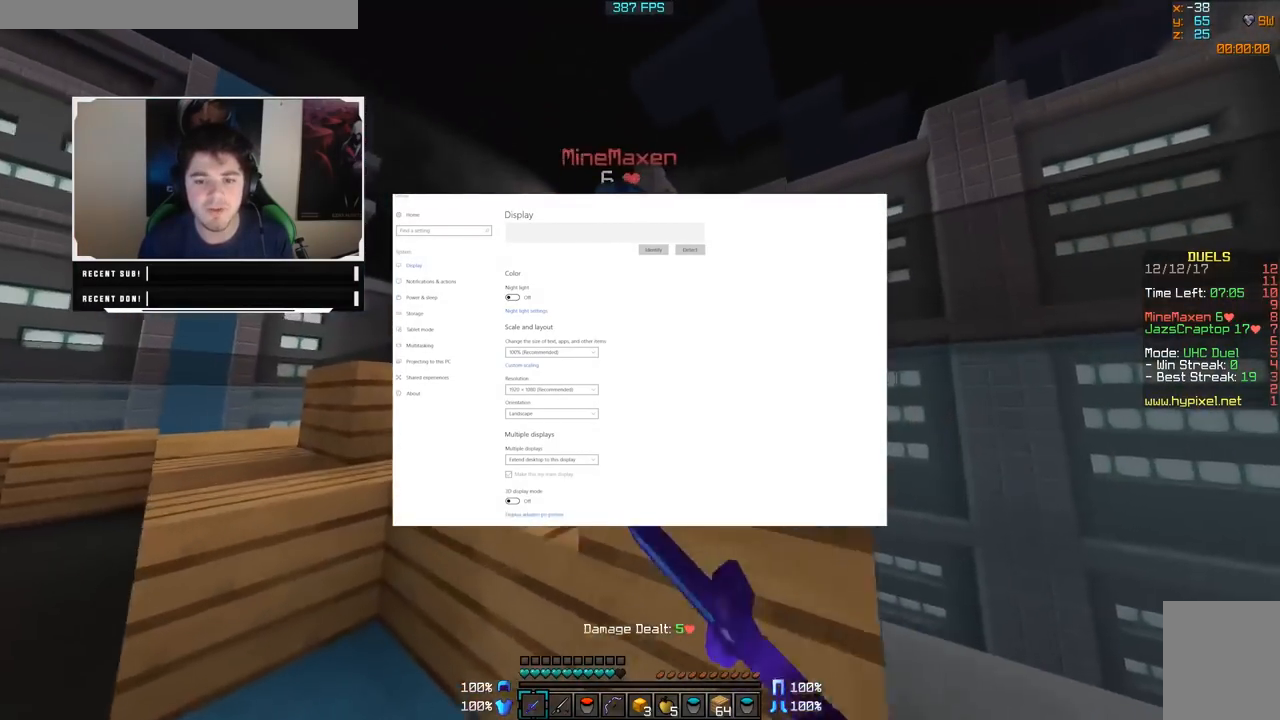
{"keys": ["a", "w"], "mouse": [], "events": [[17, "mouse_left", "up"], [167, "mouse_left", "down"], [217, "mouse_left", "up"], [267, "mouse_left", "down"], [367, "mouse_left", "up"], [417, "mouse_left", "down"], [467, "mouse_left", "up"]]}
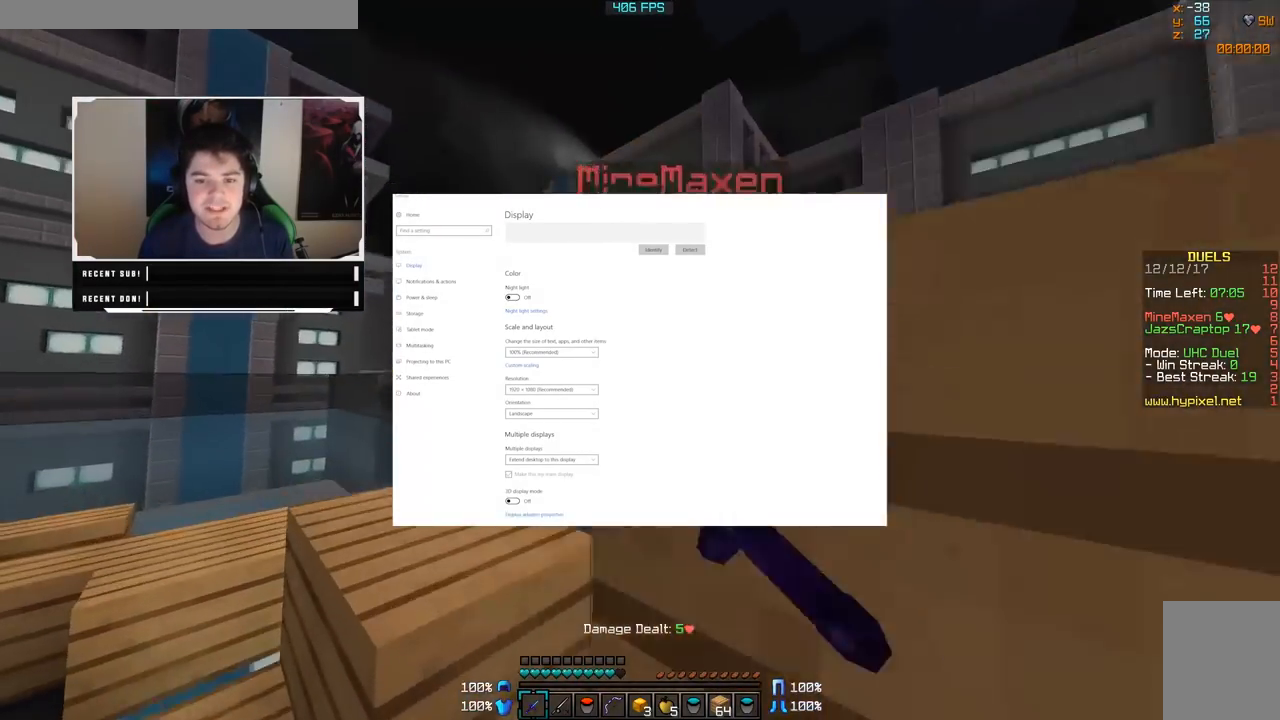
{"keys": ["a", "w"], "mouse": [], "events": [[67, "mouse_left", "down"], [117, "mouse_left", "up"], [167, "mouse_left", "down"], [217, "mouse_left", "up"]]}
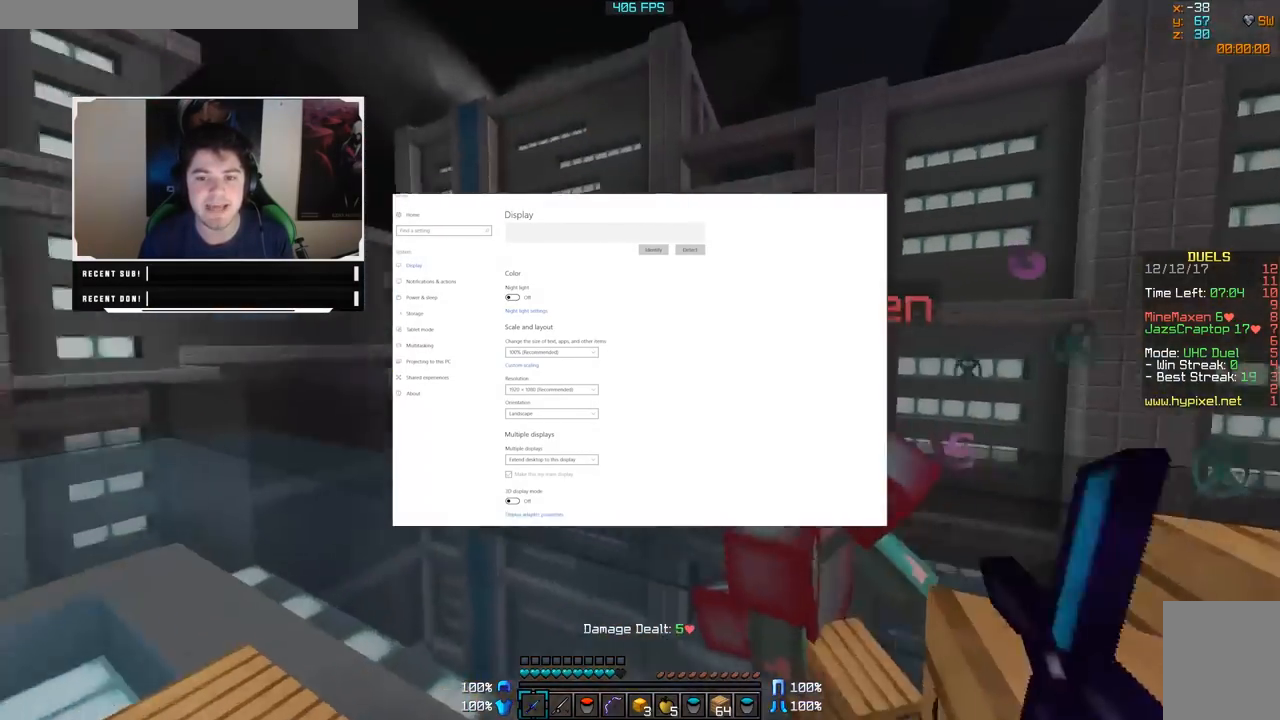
{"keys": [], "mouse": [], "events": [[17, "a", "up"], [67, "d", "down"], [117, "w", "up"], [167, "mouse_left", "down"], [217, "mouse_left", "up"], [267, "mouse_left", "down"], [317, "mouse_left", "up"], [367, "d", "up"], [367, "mouse_left", "down"], [467, "mouse_left", "up"]]}
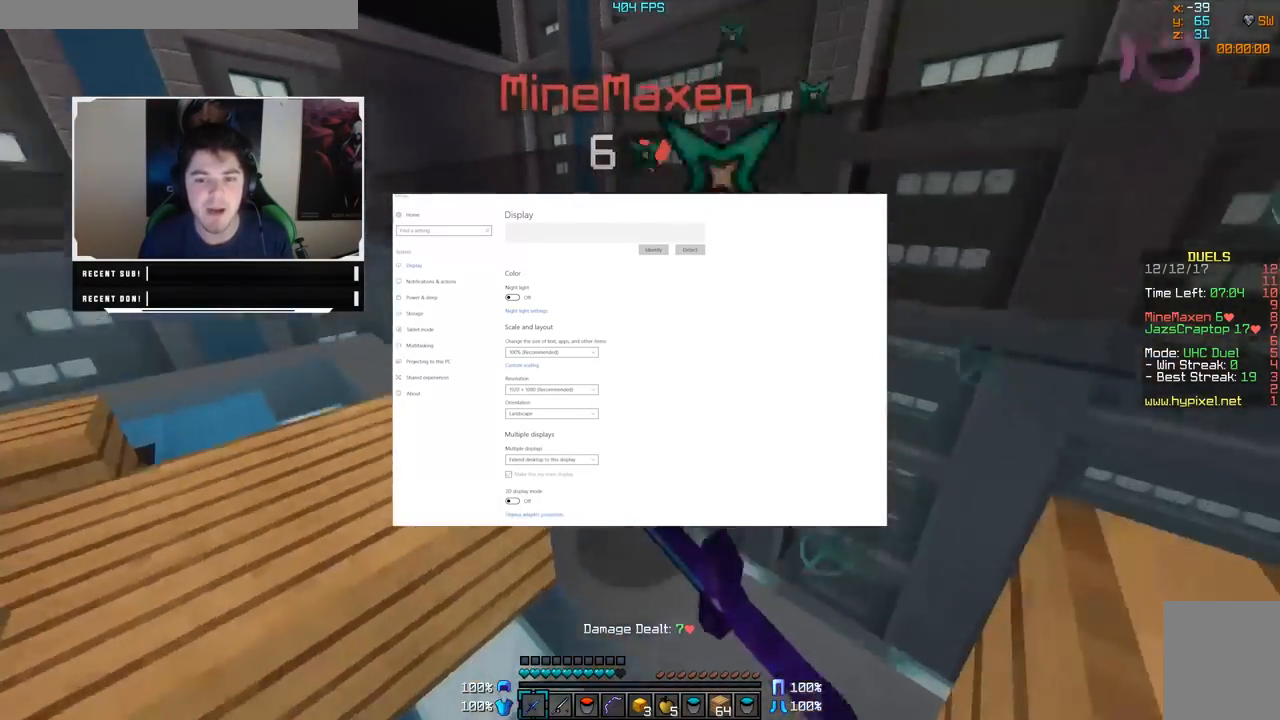
{"keys": ["a", "w"], "mouse": [], "events": [[17, "mouse_left", "down"], [67, "mouse_left", "up"], [117, "mouse_left", "down"], [217, "mouse_left", "up"], [267, "mouse_left", "down"], [267, "w", "down"], [317, "mouse_left", "up"], [367, "a", "down"]]}
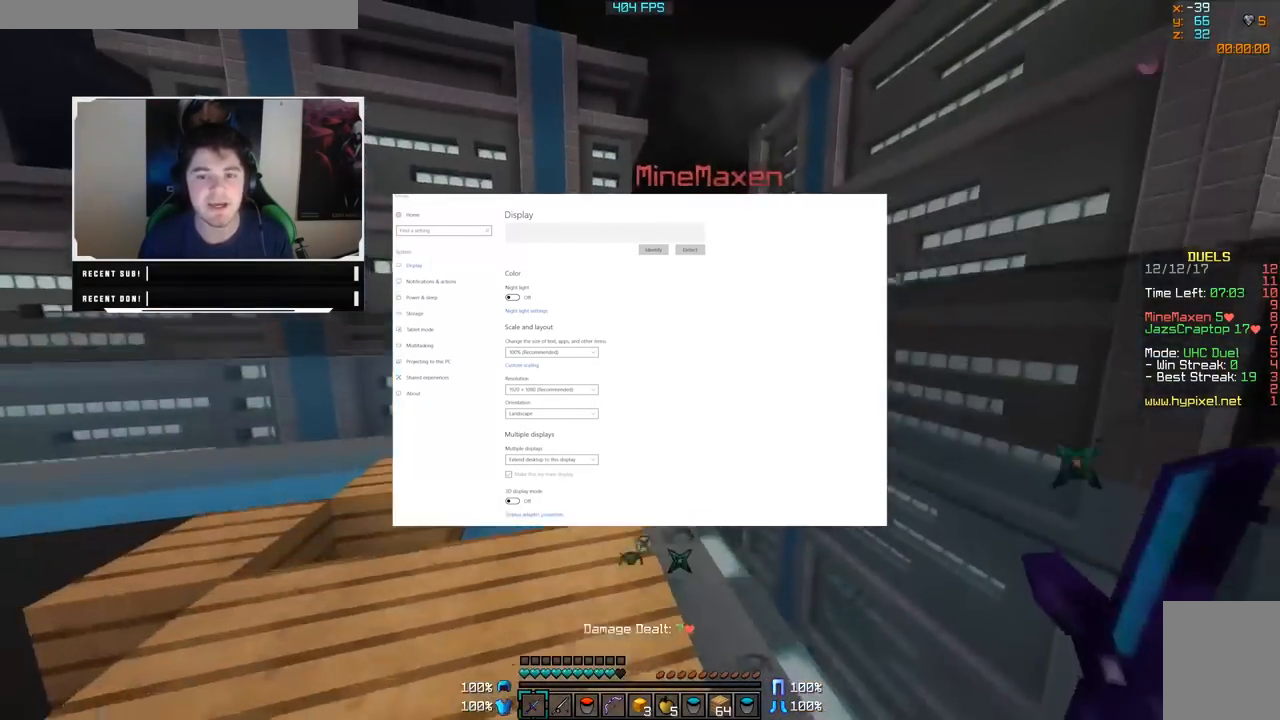
{"keys": ["a", "w"], "mouse": [], "events": [[17, "a", "up"], [67, "mouse_left", "down"], [117, "mouse_left", "up"], [267, "mouse_left", "down"], [367, "mouse_left", "up"], [417, "mouse_left", "down"], [467, "a", "down"], [467, "mouse_left", "up"]]}
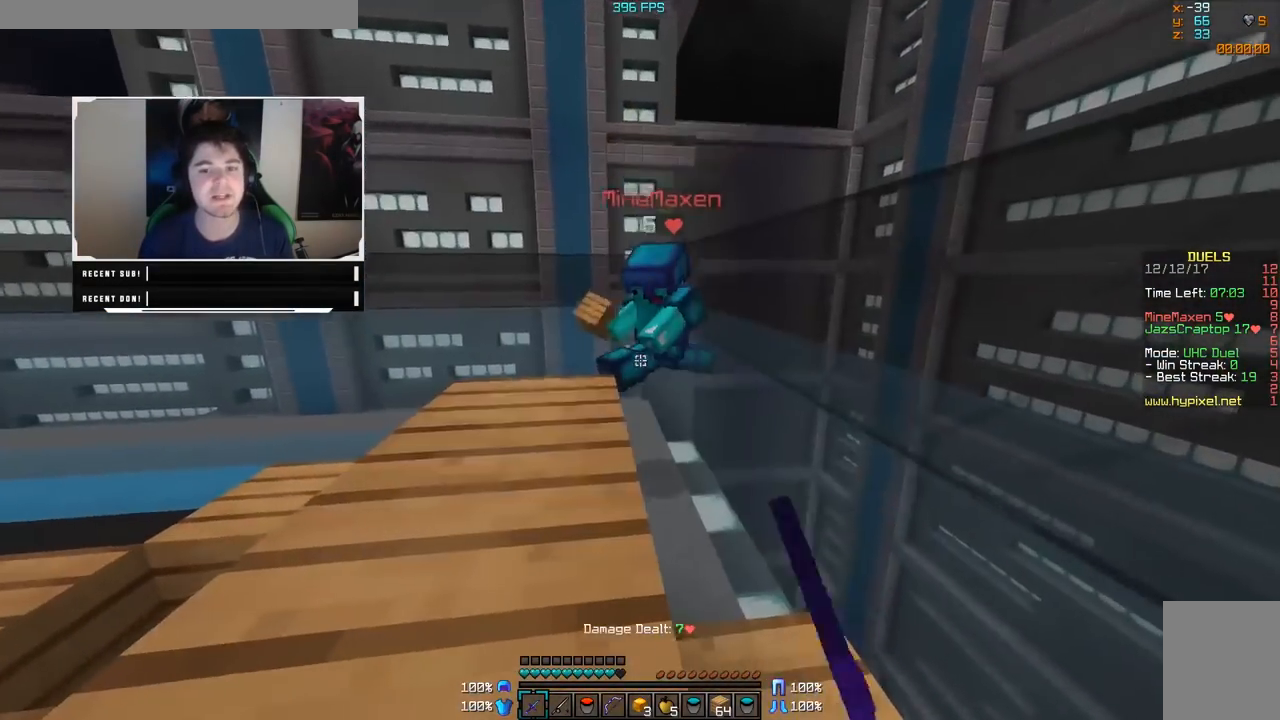
{"keys": ["w"], "mouse": [], "events": [[17, "mouse_left", "down"], [67, "mouse_left", "up"], [117, "mouse_left", "down"], [217, "a", "up"], [217, "mouse_left", "up"], [267, "mouse_left", "down"], [317, "mouse_left", "up"]]}
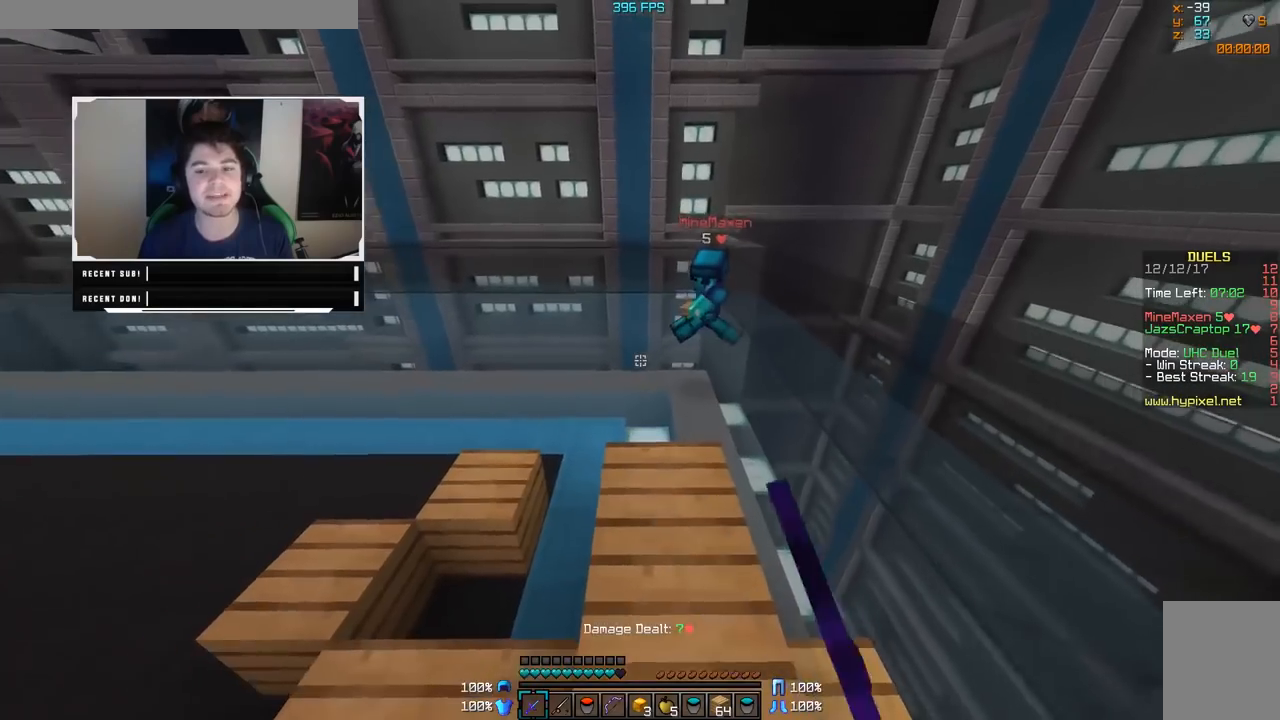
{"keys": ["w"], "mouse": [], "events": [[217, "mouse_left", "down"], [267, "mouse_left", "up"], [317, "mouse_left", "down"], [367, "mouse_left", "up"]]}
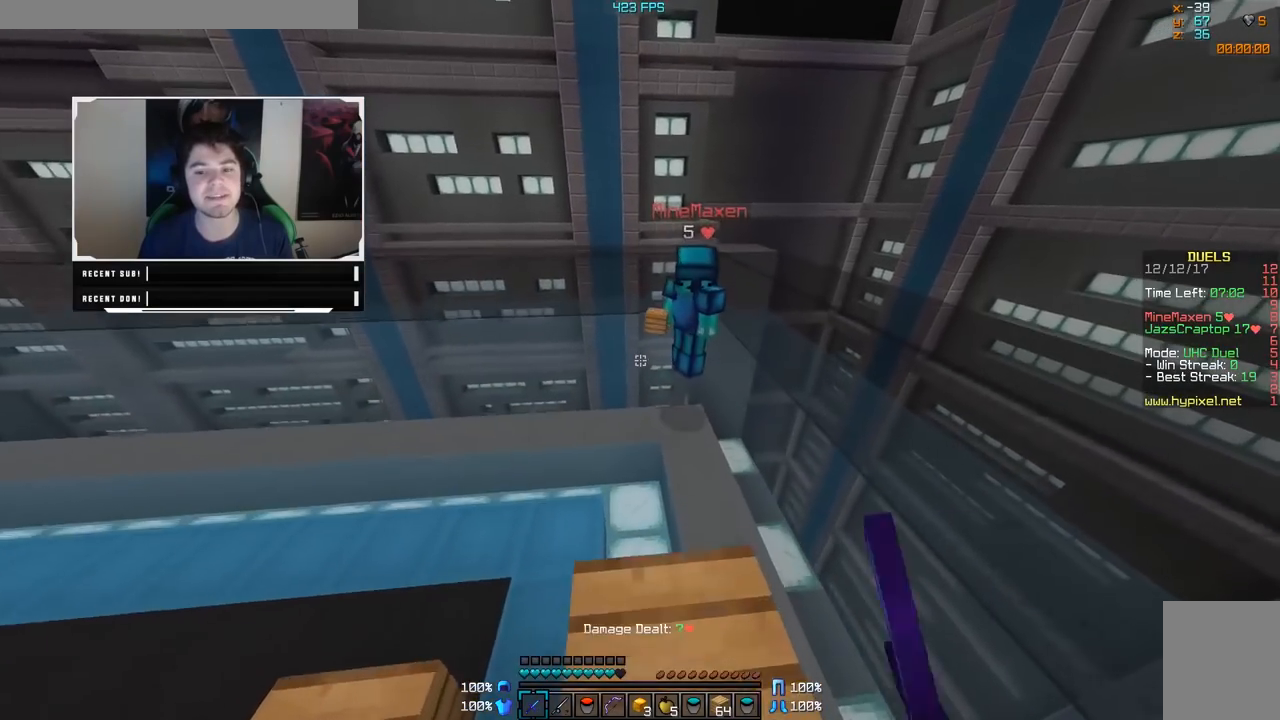
{"keys": ["a", "w"], "mouse": [], "events": [[167, "mouse_left", "down"], [267, "mouse_left", "up"], [317, "mouse_left", "down"], [367, "a", "down"], [367, "mouse_left", "up"], [417, "mouse_left", "down"], [467, "mouse_left", "up"]]}
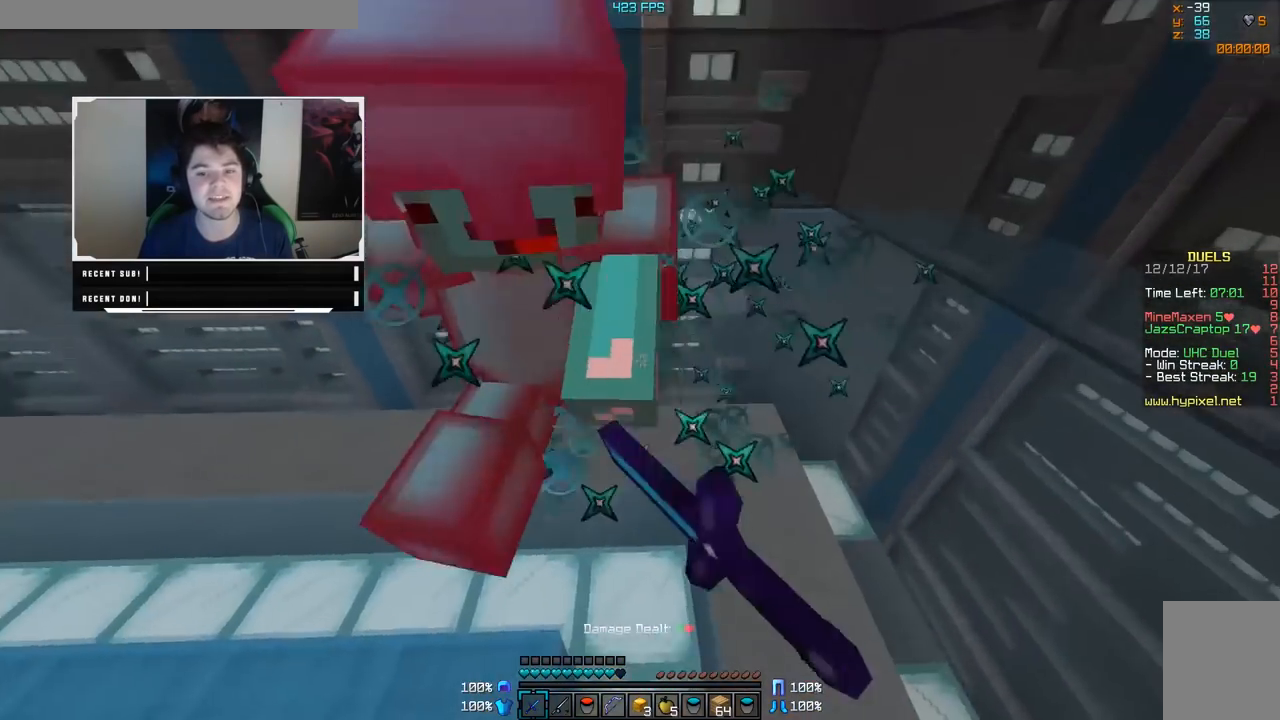
{"keys": ["a"], "mouse": ["left"], "events": [[17, "mouse_left", "down"], [17, "w", "up"], [117, "mouse_left", "up"], [167, "mouse_left", "down"], [217, "mouse_left", "up"], [267, "mouse_left", "down"], [317, "mouse_left", "up"], [367, "mouse_left", "down"]]}
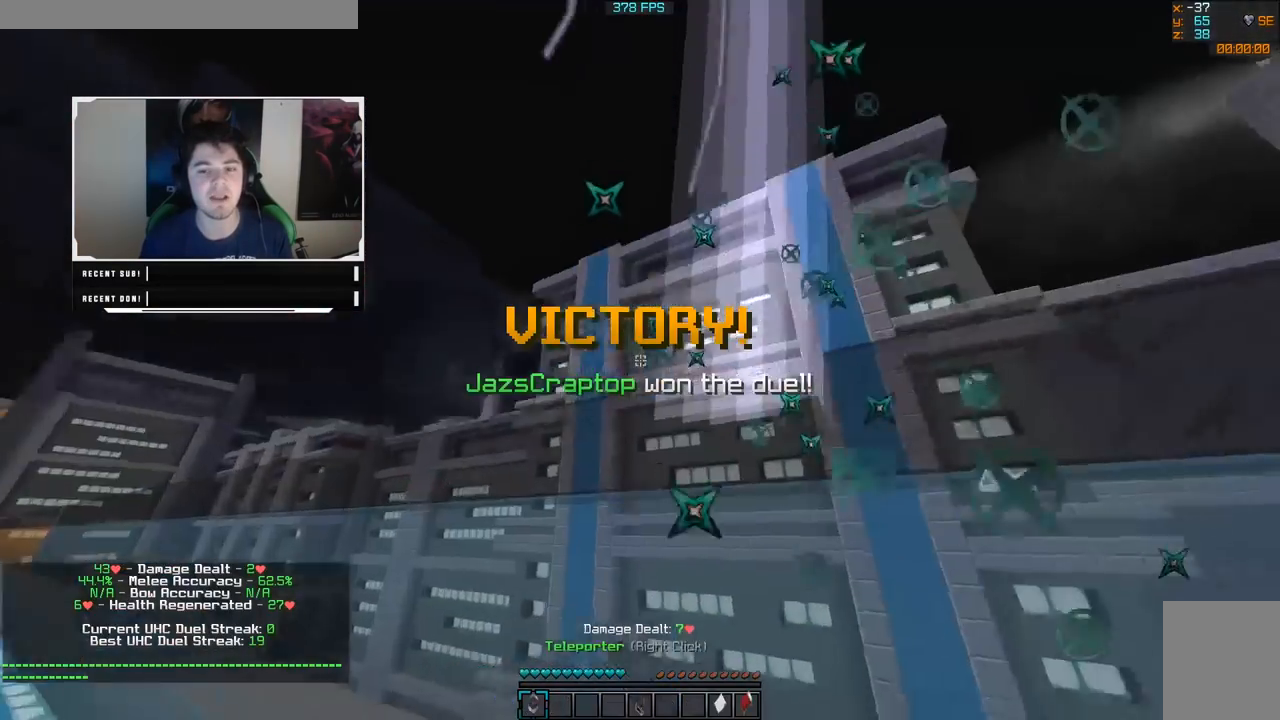
{"keys": ["a", "w"], "mouse": [], "events": [[67, "mouse_left", "up"], [117, "mouse_left", "down"], [217, "mouse_left", "up"], [467, "w", "down"]]}
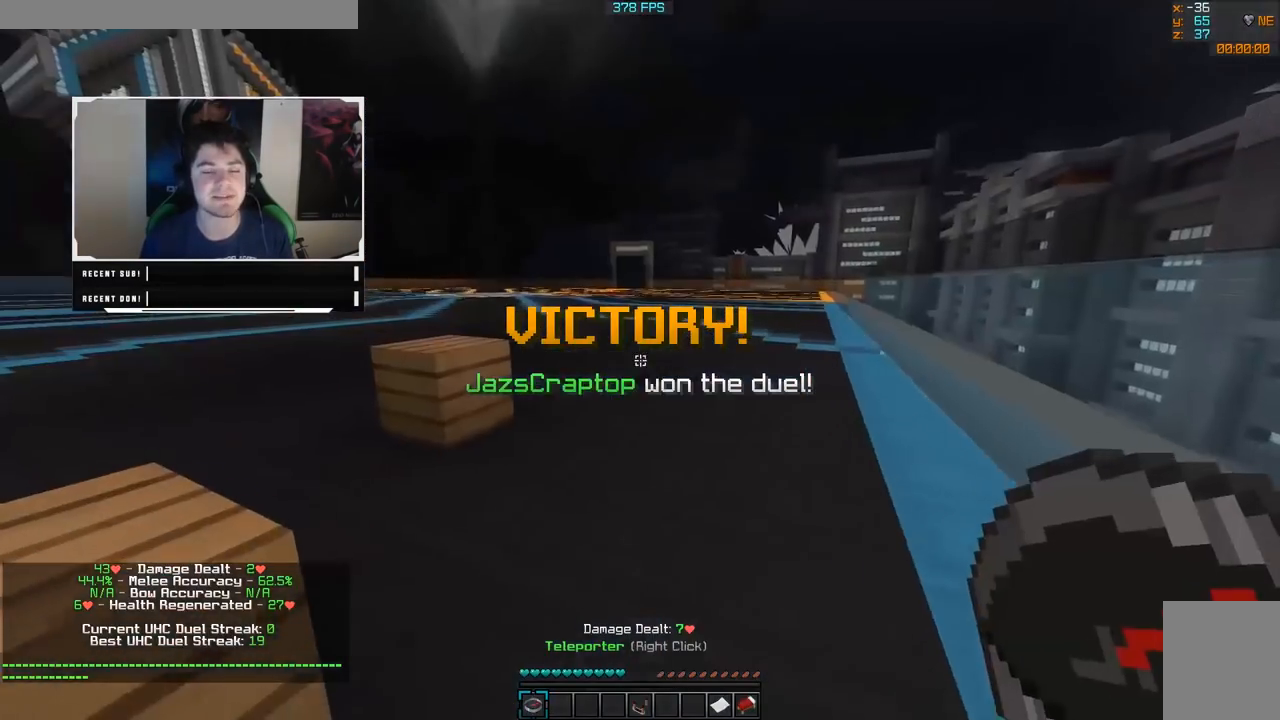
{"keys": ["w"], "mouse": [], "events": [[167, "a", "up"]]}
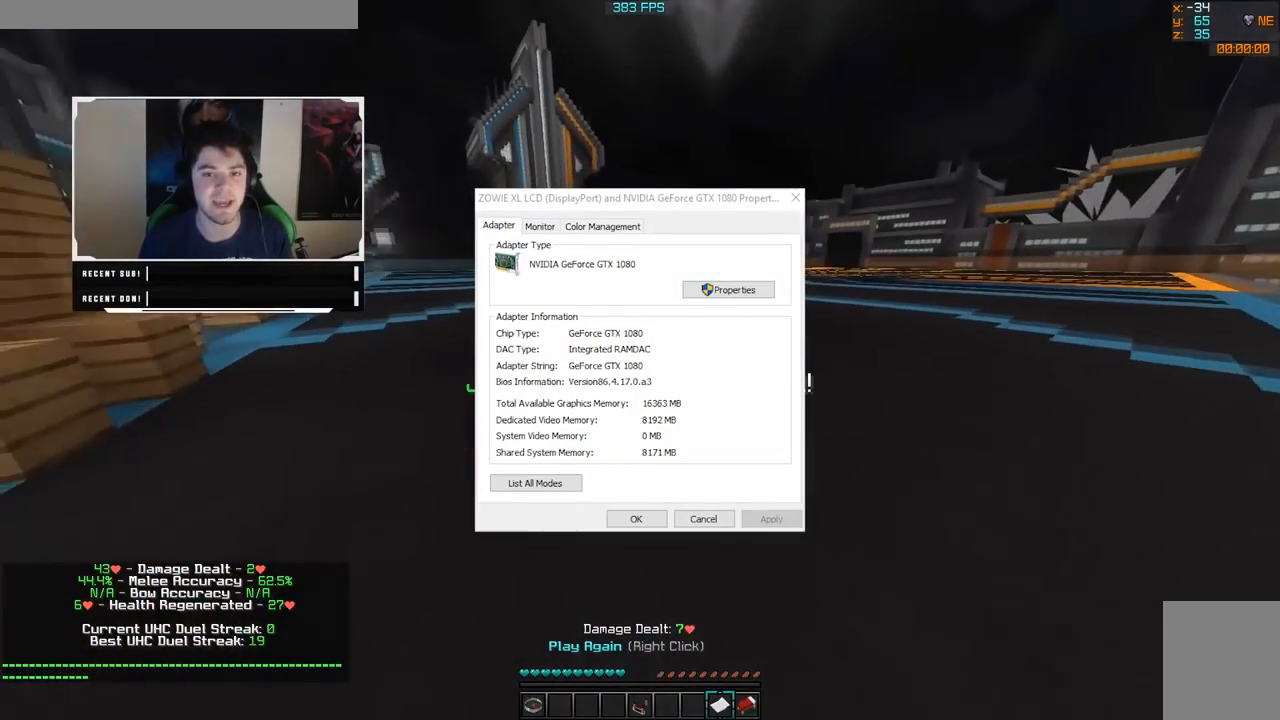
{"keys": ["w"], "mouse": [], "events": [[317, "mouse_right", "down"], [417, "mouse_right", "up"]]}
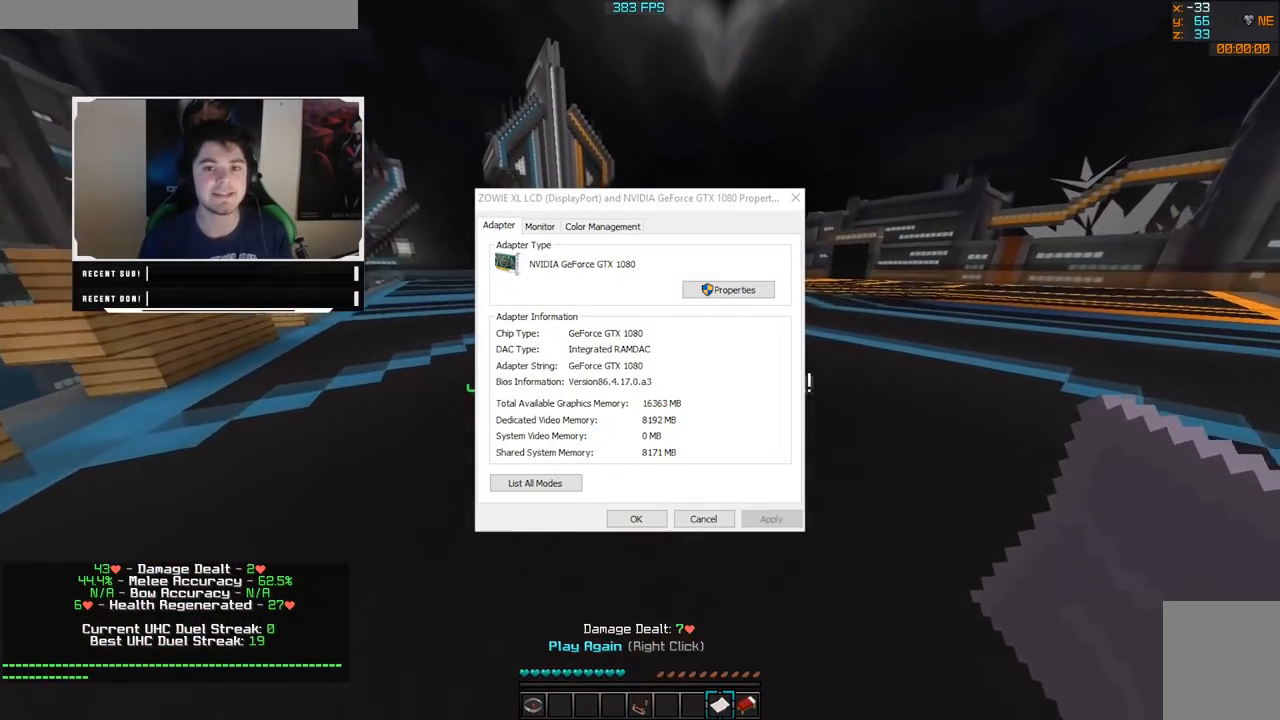
{"keys": [], "mouse": [], "events": [[17, "w", "up"]]}